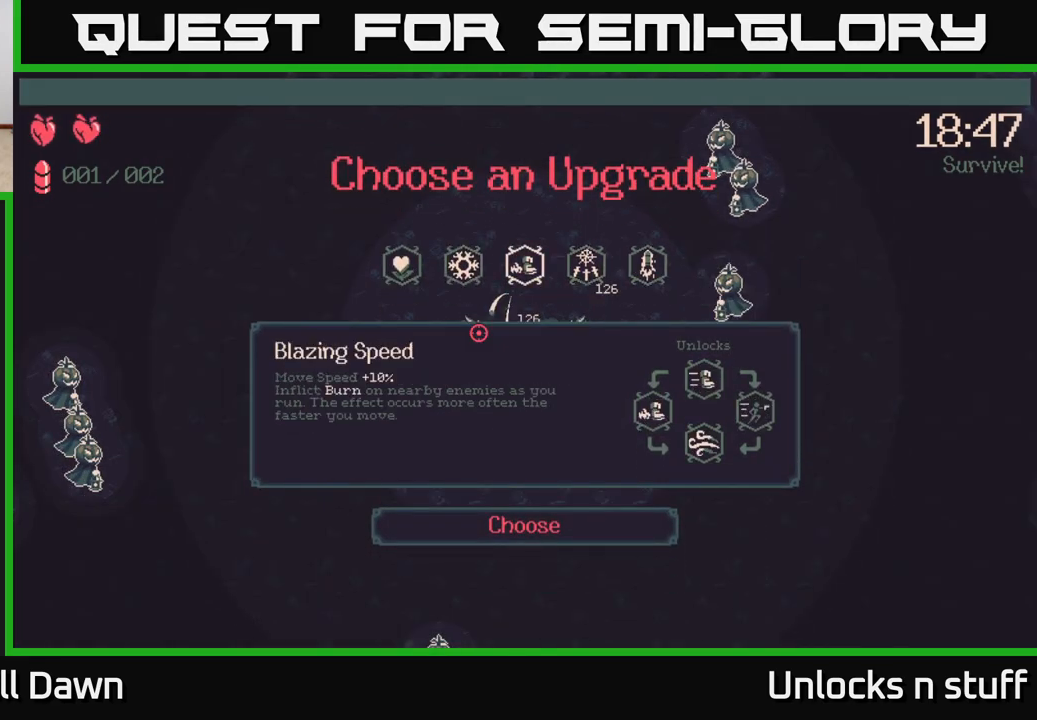
Gameplay with a controller (Xbox layout); each line is a JSON object with the inputs held at the frame after it. "events" lists button and stick changes between this image and that frame as [ms after this image, input, new state], when the widget could be followed in between.
{"buttons": [], "left_stick": "center", "right_stick": "center", "events": []}
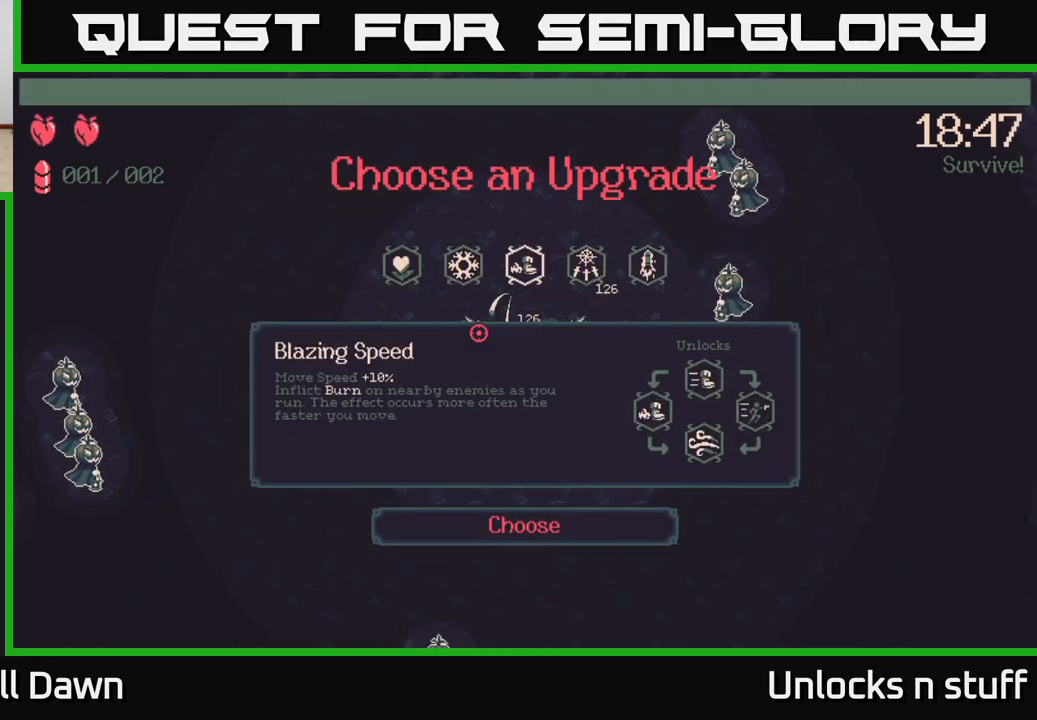
{"buttons": [], "left_stick": "center", "right_stick": "center", "events": []}
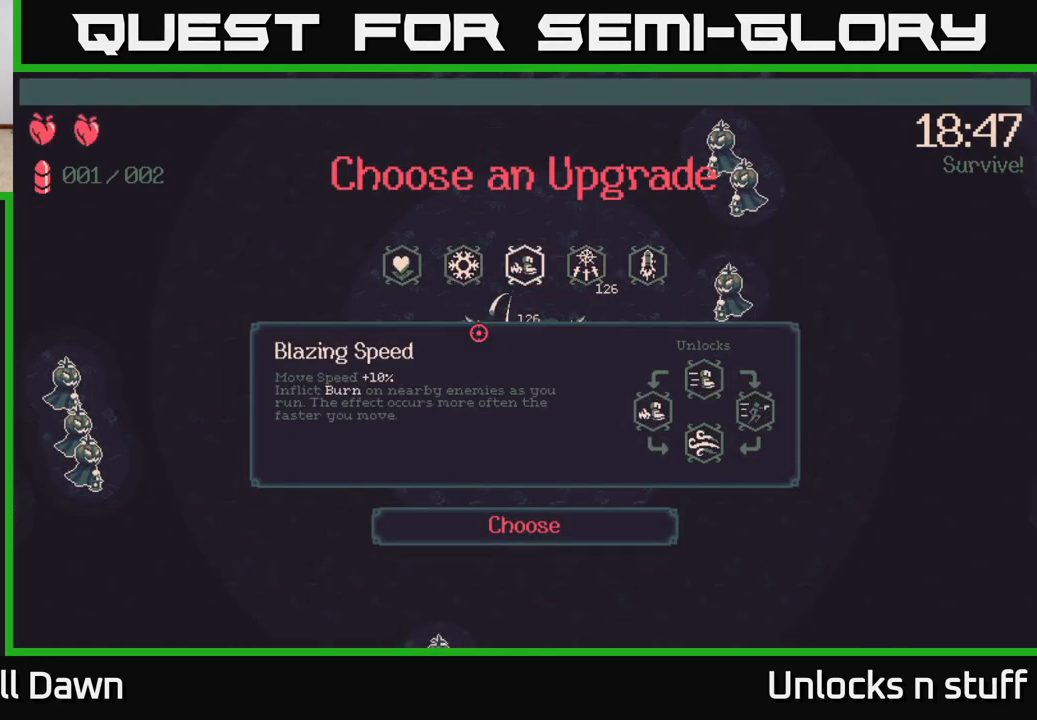
{"buttons": ["A"], "left_stick": "center", "right_stick": "center", "events": [[50, "DPAD_RIGHT", "down"], [150, "DPAD_RIGHT", "up"], [300, "DPAD_LEFT", "down"], [417, "DPAD_LEFT", "up"], [450, "A", "down"]]}
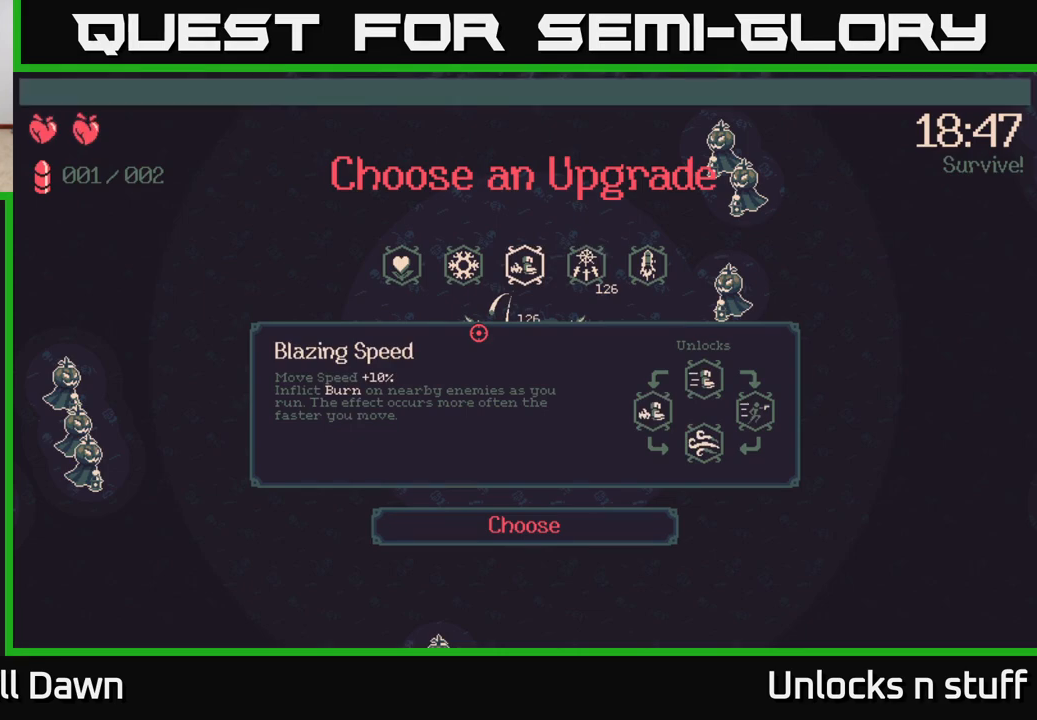
{"buttons": [], "left_stick": "down-left", "right_stick": "left", "events": [[33, "A", "up"], [417, "left_stick", "down-left"], [483, "right_stick", "left"]]}
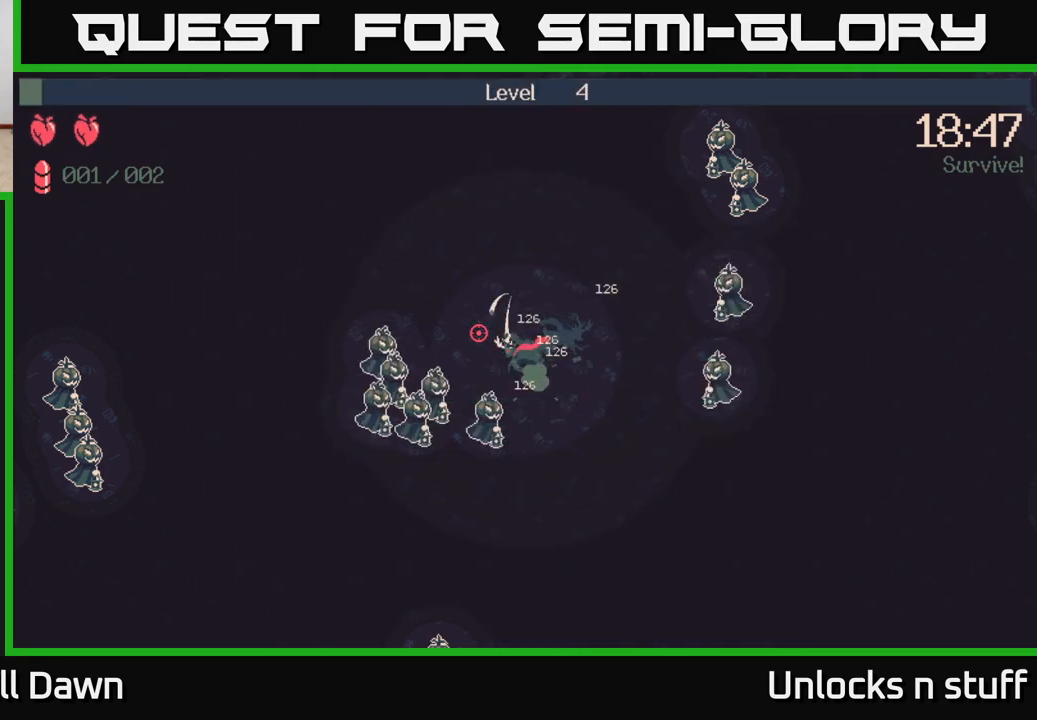
{"buttons": [], "left_stick": "down-left", "right_stick": "left", "events": []}
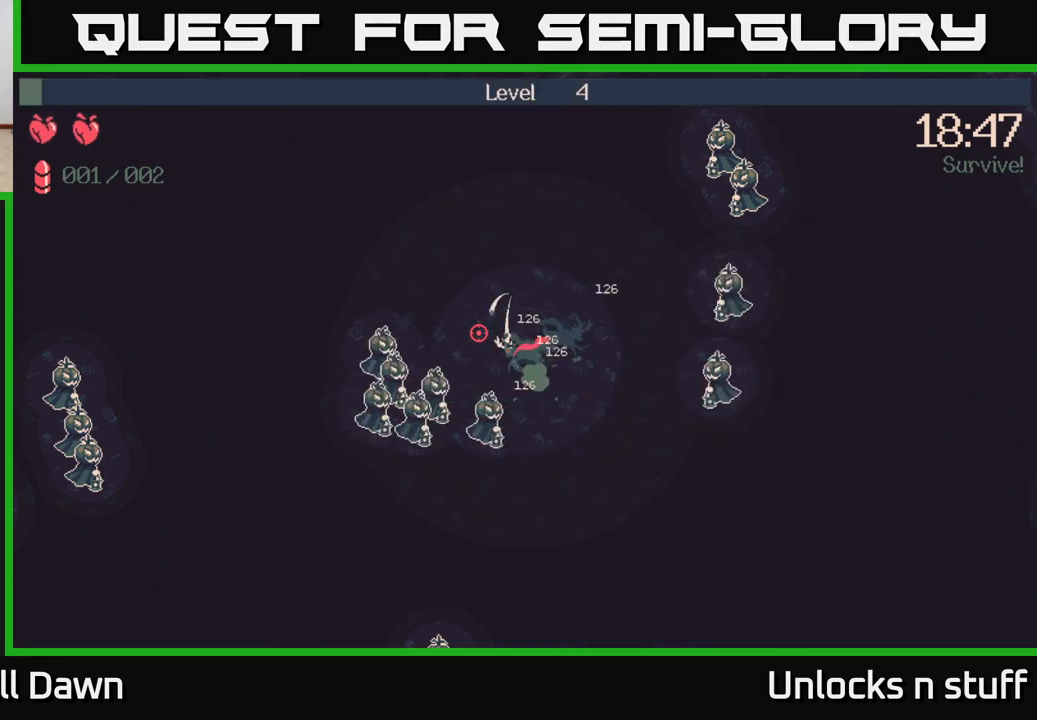
{"buttons": [], "left_stick": "left", "right_stick": "up-left", "events": [[217, "right_stick", "up-left"], [283, "left_stick", "left"]]}
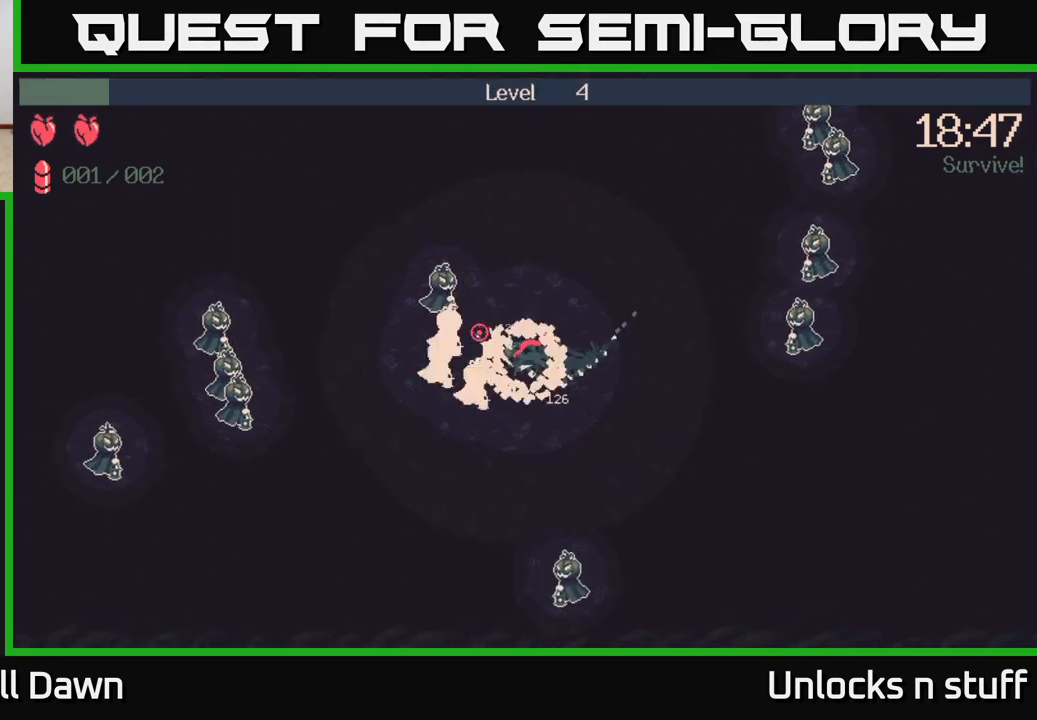
{"buttons": [], "left_stick": "down-left", "right_stick": "up-left", "events": [[400, "left_stick", "down-left"]]}
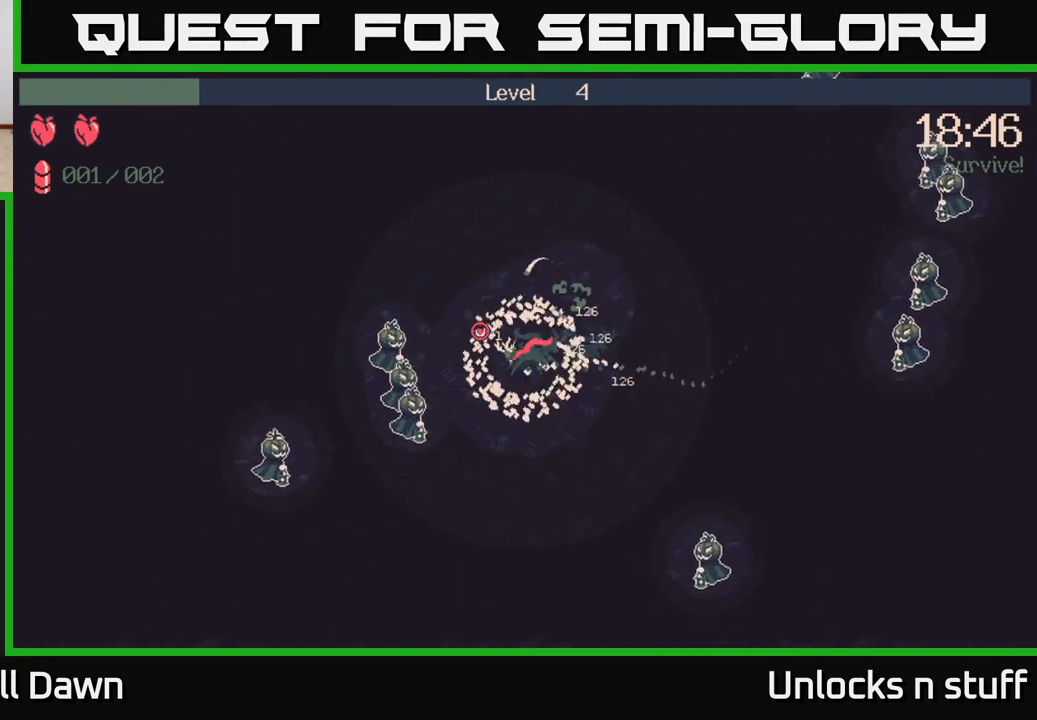
{"buttons": [], "left_stick": "down-left", "right_stick": "up-left", "events": [[233, "left_stick", "left"], [433, "left_stick", "down-left"]]}
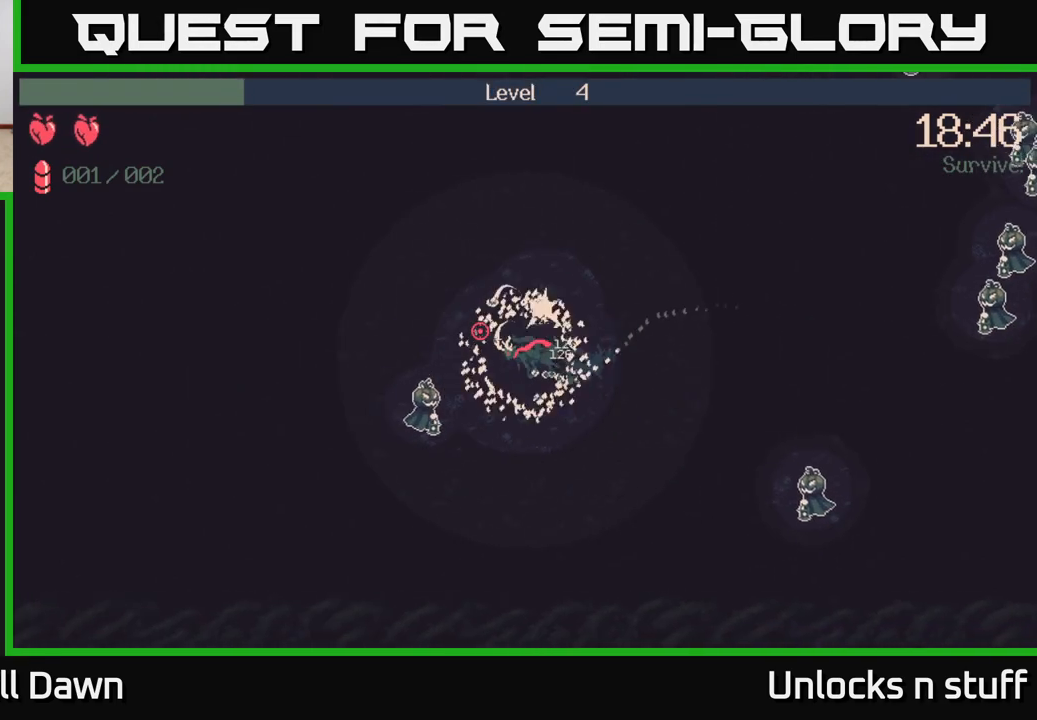
{"buttons": [], "left_stick": "up-right", "right_stick": "up-right", "events": [[300, "left_stick", "right"], [417, "left_stick", "up-right"], [450, "right_stick", "up-right"]]}
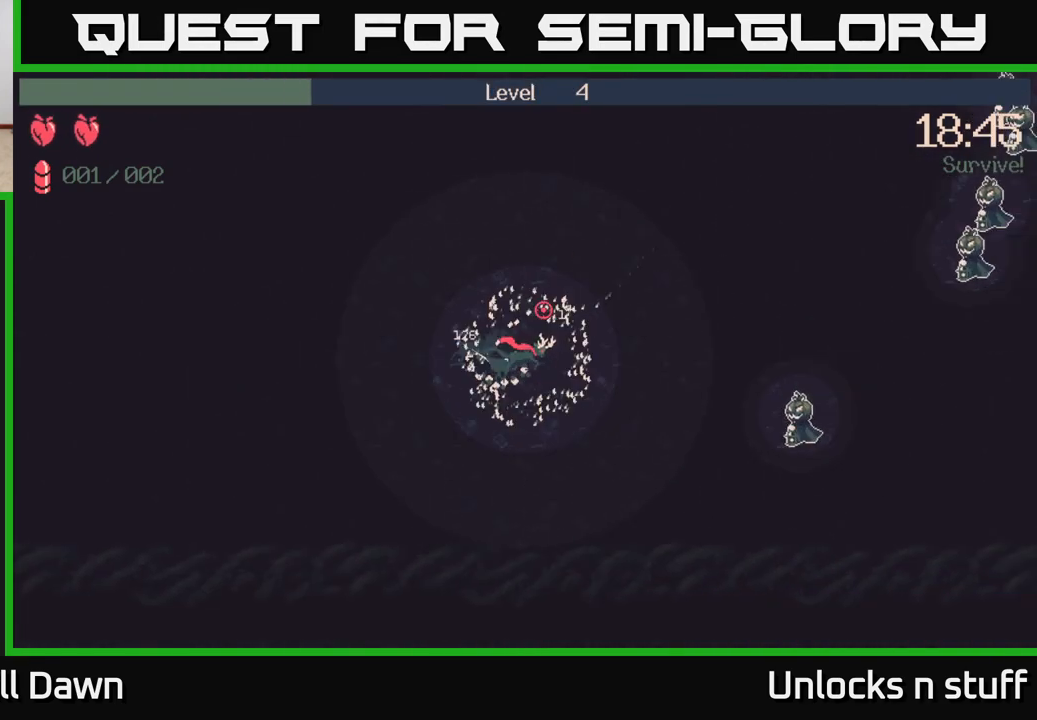
{"buttons": [], "left_stick": "right", "right_stick": "right", "events": [[50, "left_stick", "right"], [117, "right_stick", "right"]]}
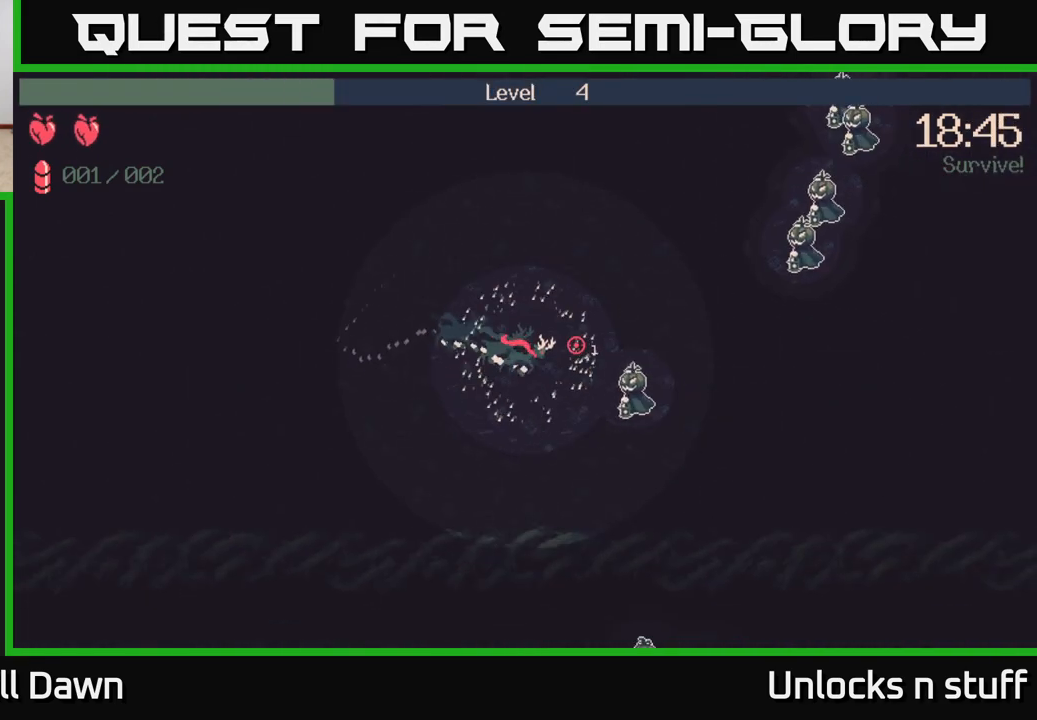
{"buttons": [], "left_stick": "up-right", "right_stick": "up-right", "events": [[267, "left_stick", "up-right"], [350, "right_stick", "up-right"]]}
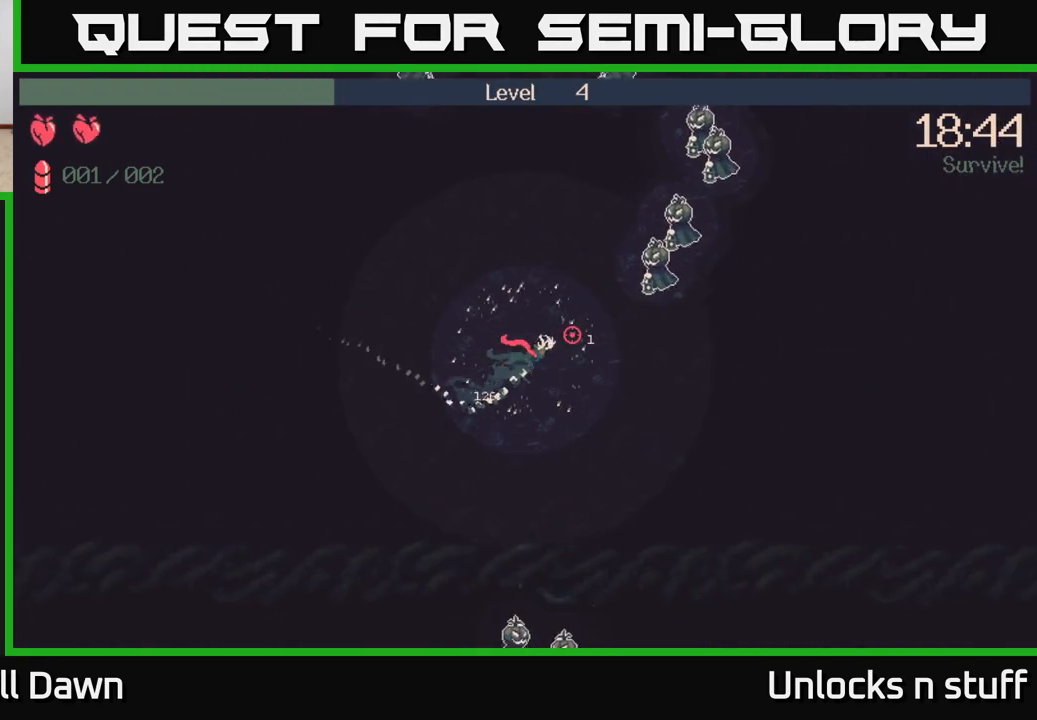
{"buttons": [], "left_stick": "up-right", "right_stick": "up-right", "events": []}
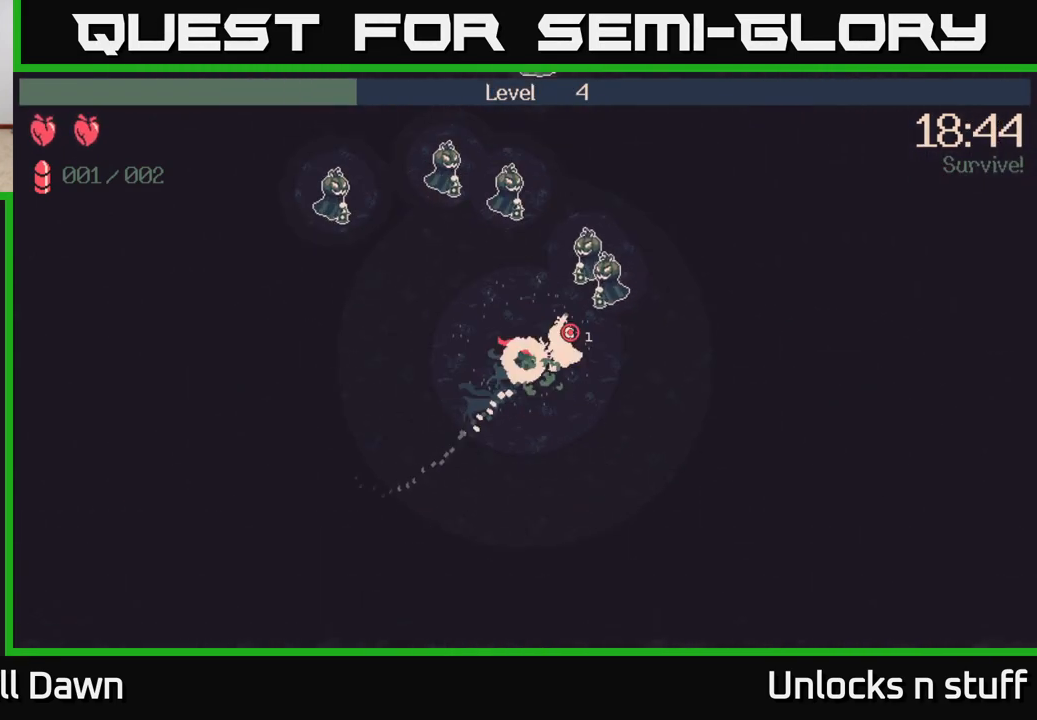
{"buttons": [], "left_stick": "up-left", "right_stick": "up-right", "events": [[317, "left_stick", "up-left"]]}
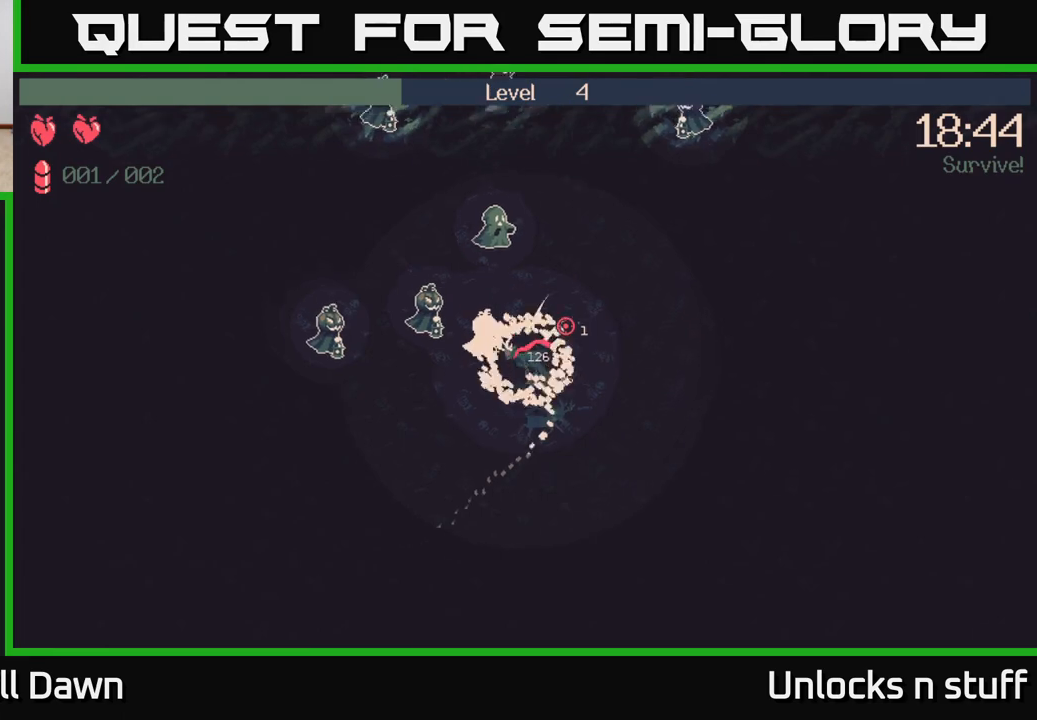
{"buttons": [], "left_stick": "left", "right_stick": "up-right", "events": [[117, "left_stick", "left"]]}
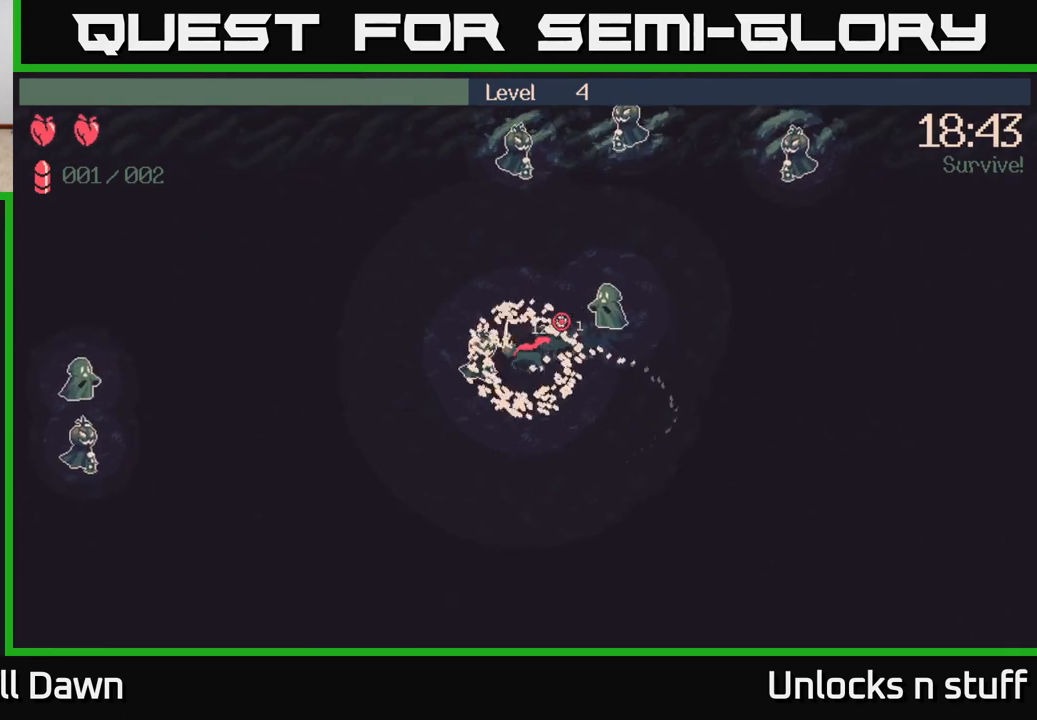
{"buttons": [], "left_stick": "up-left", "right_stick": "up-right", "events": [[50, "left_stick", "up"], [117, "left_stick", "right"], [350, "left_stick", "up"], [400, "left_stick", "up-left"]]}
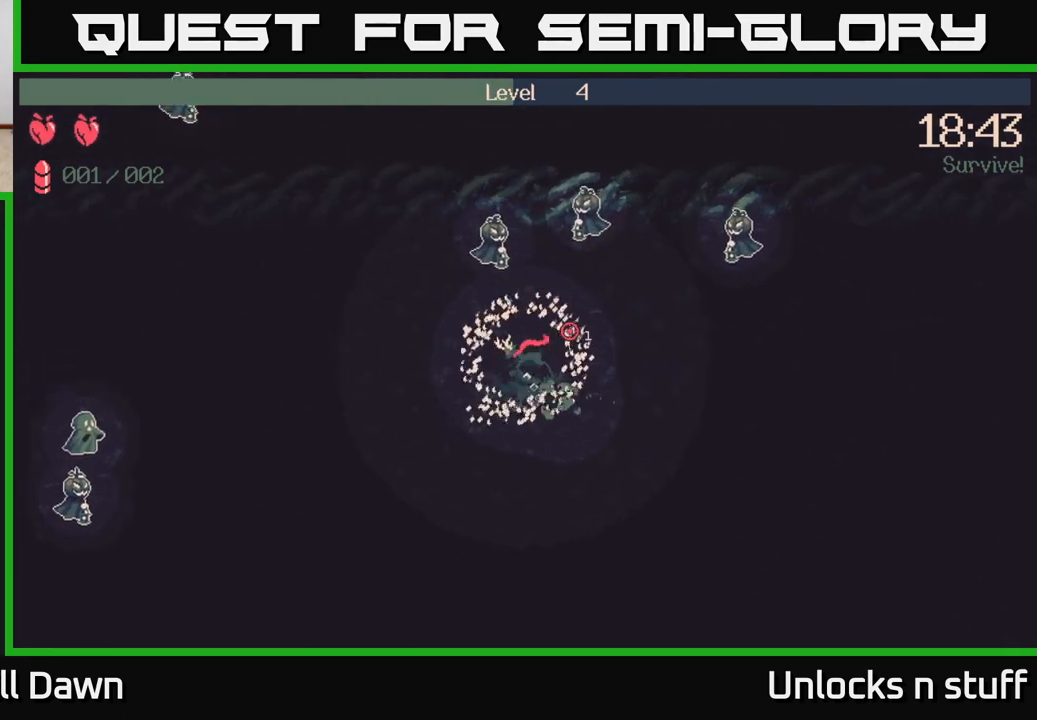
{"buttons": [], "left_stick": "right", "right_stick": "up-right", "events": [[200, "left_stick", "up-right"], [417, "left_stick", "right"]]}
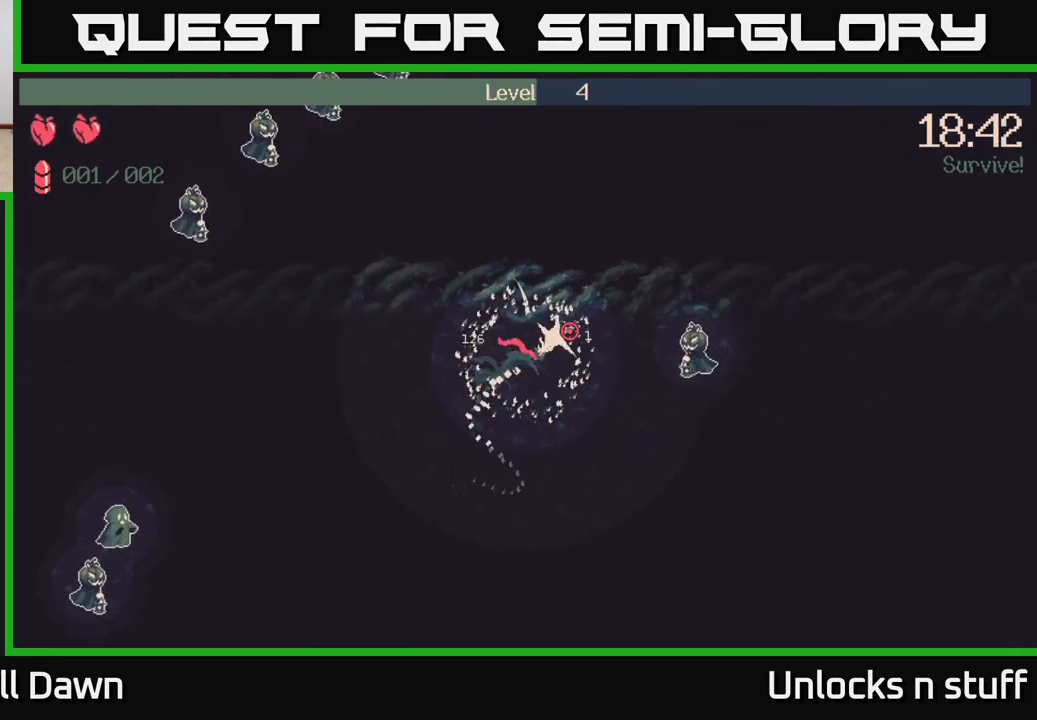
{"buttons": [], "left_stick": "down-left", "right_stick": "left", "events": [[433, "right_stick", "left"], [450, "left_stick", "down-left"]]}
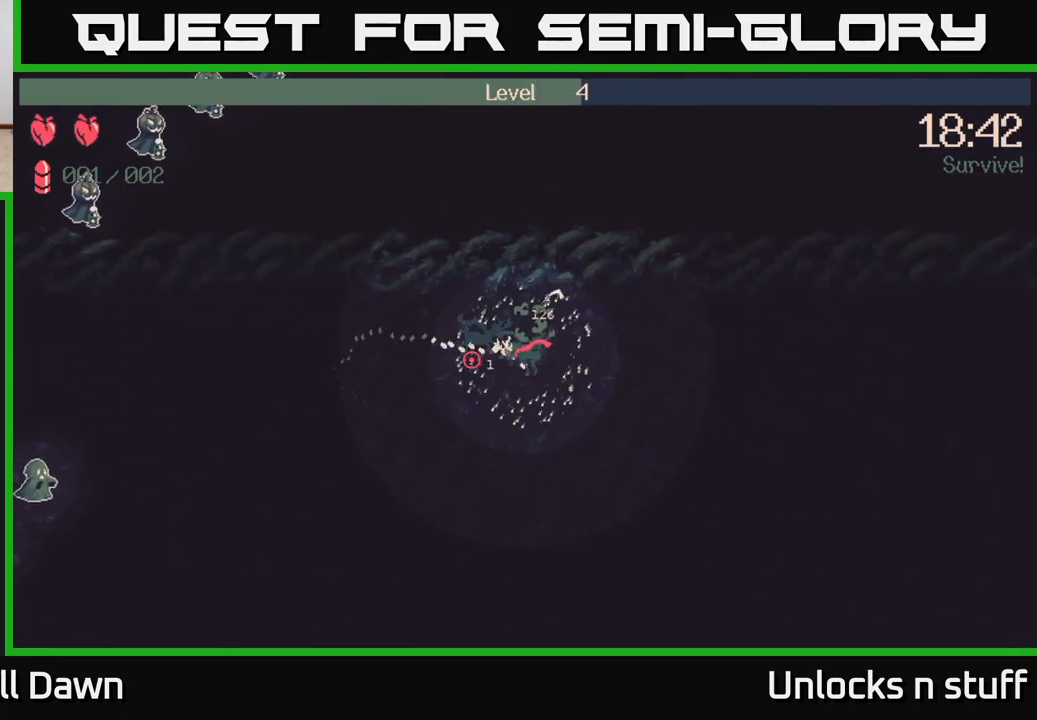
{"buttons": [], "left_stick": "left", "right_stick": "left", "events": [[83, "left_stick", "left"]]}
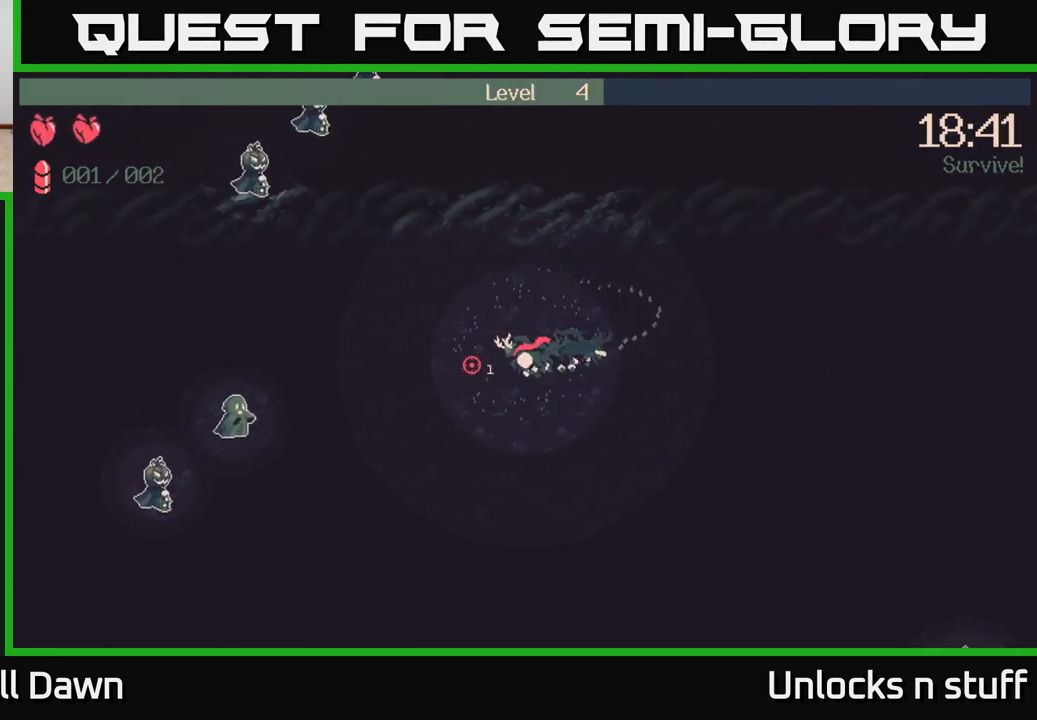
{"buttons": [], "left_stick": "left", "right_stick": "left", "events": [[300, "R2", "down"], [350, "R2", "up"]]}
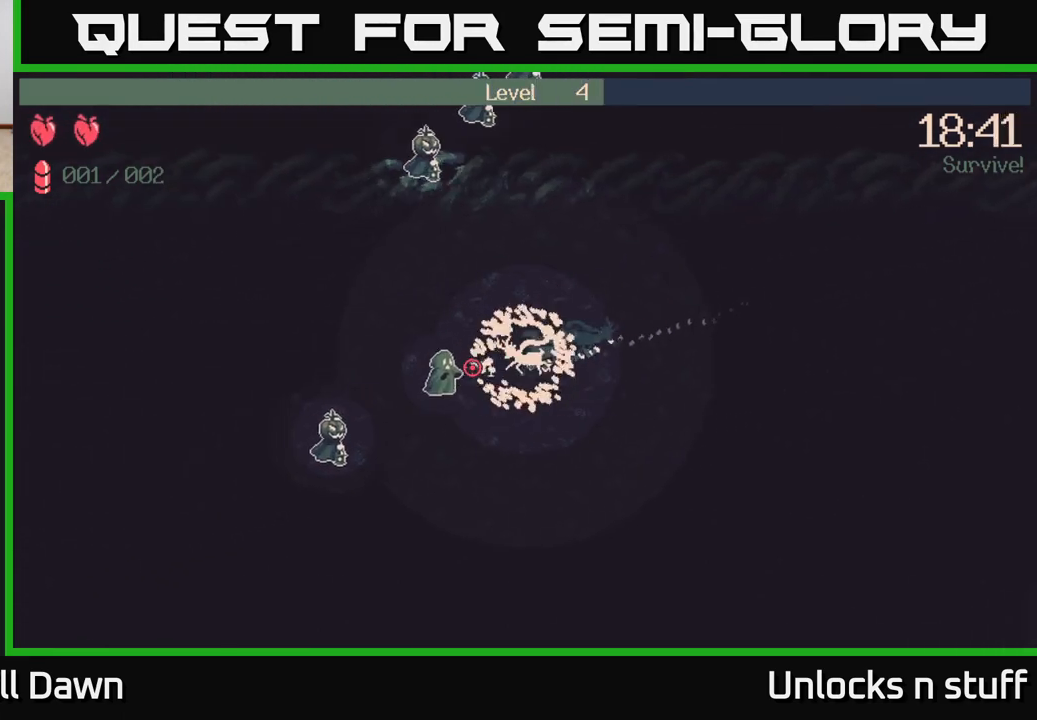
{"buttons": ["X"], "left_stick": "down-left", "right_stick": "center", "events": [[133, "left_stick", "down-left"], [217, "R2", "down"], [250, "R2", "up"], [383, "right_stick", "center"], [483, "X", "down"]]}
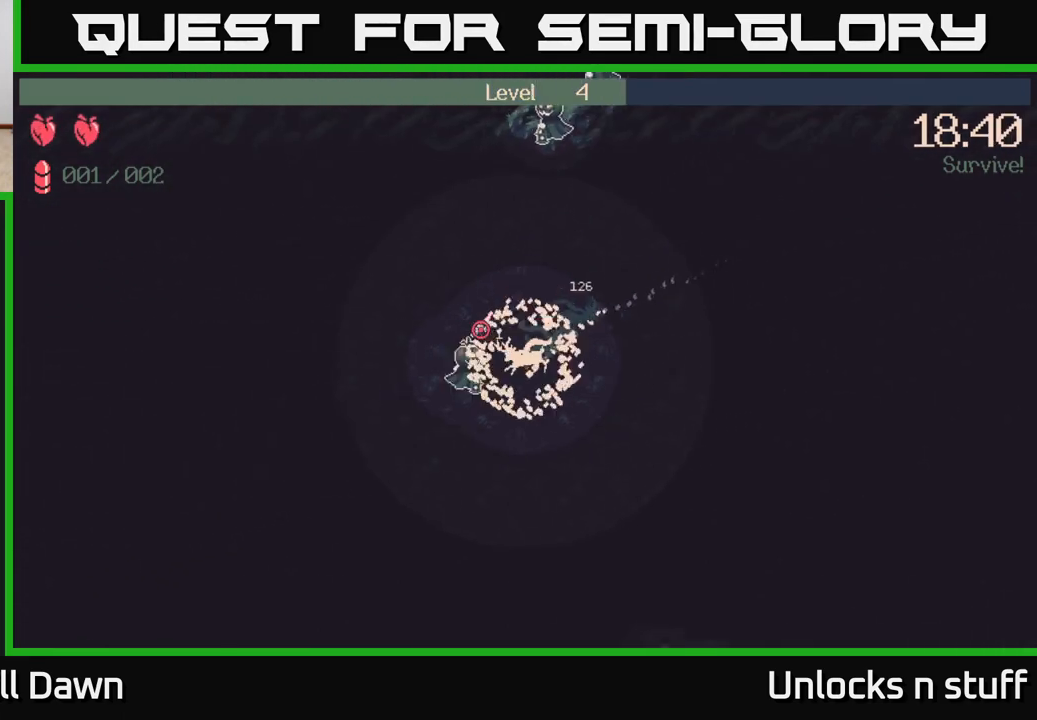
{"buttons": [], "left_stick": "up", "right_stick": "up-right", "events": [[50, "X", "up"], [283, "left_stick", "up"], [300, "right_stick", "right"], [350, "right_stick", "up-right"]]}
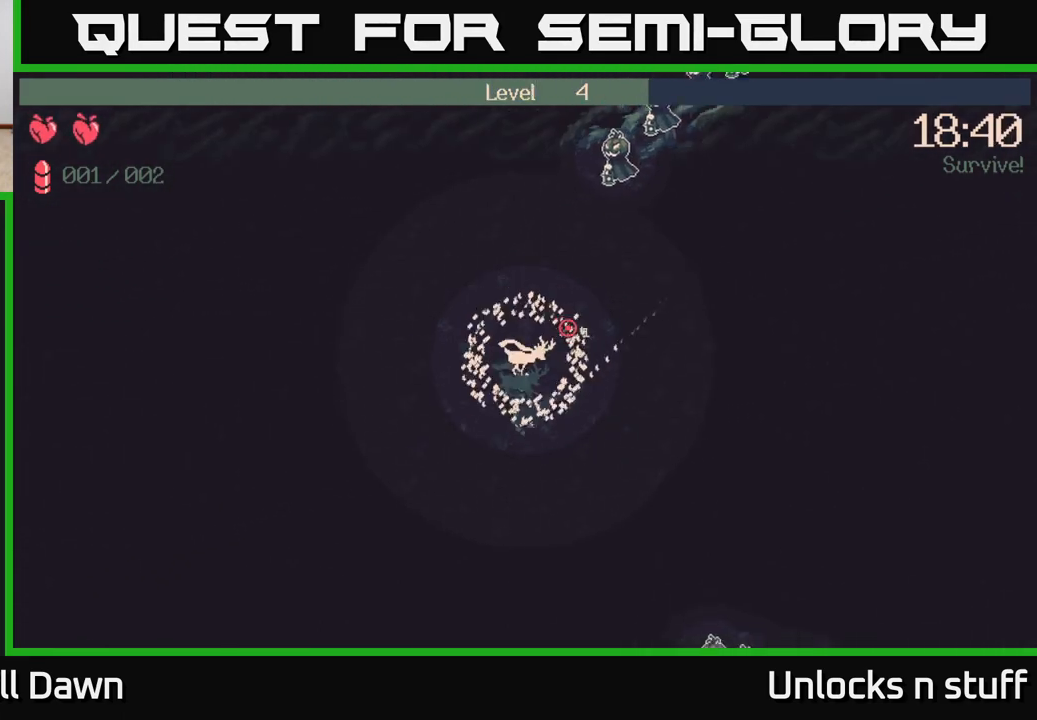
{"buttons": [], "left_stick": "up-right", "right_stick": "up-right", "events": [[33, "left_stick", "up-right"]]}
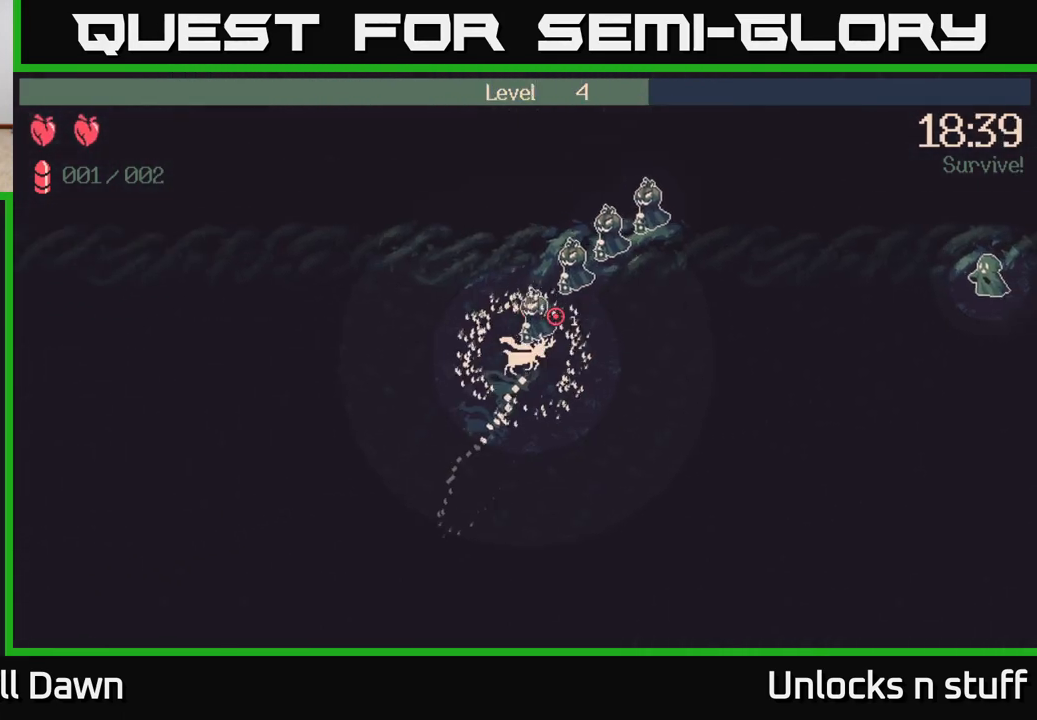
{"buttons": [], "left_stick": "right", "right_stick": "up-right", "events": [[433, "left_stick", "right"]]}
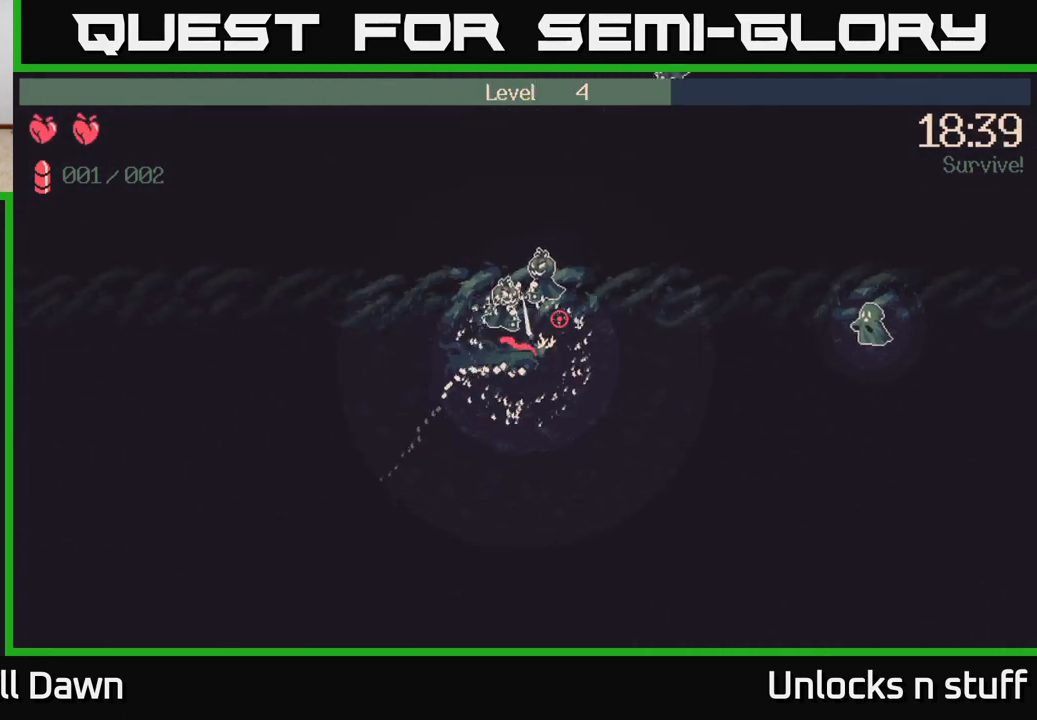
{"buttons": [], "left_stick": "down-right", "right_stick": "up-right", "events": [[17, "left_stick", "down-right"]]}
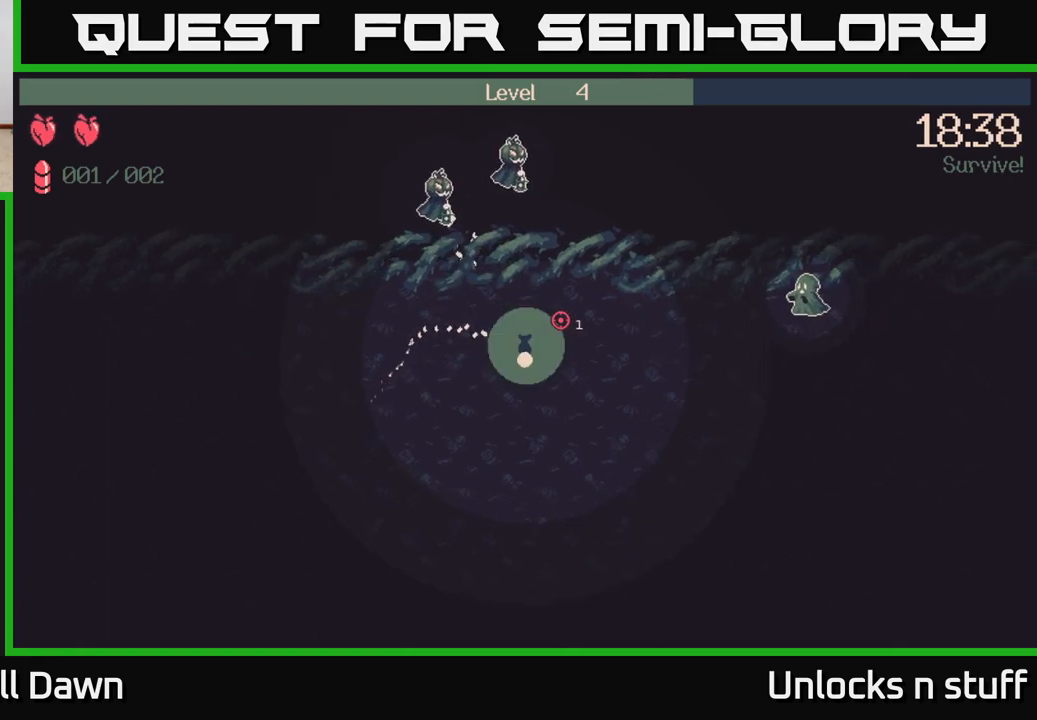
{"buttons": [], "left_stick": "right", "right_stick": "up-right", "events": [[150, "left_stick", "right"]]}
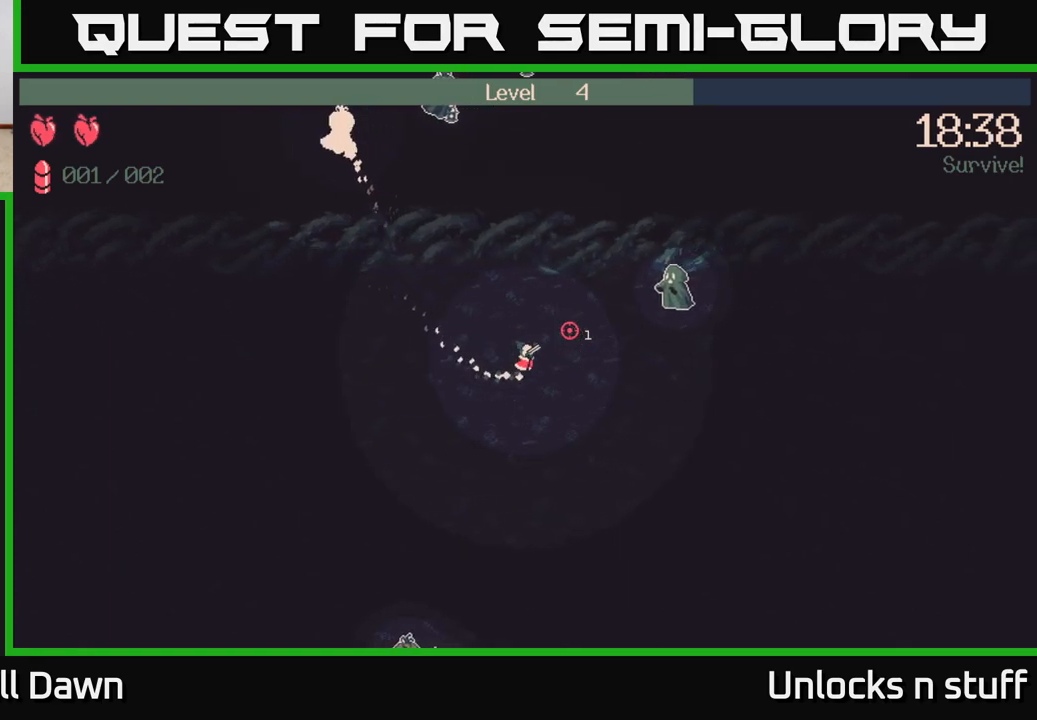
{"buttons": [], "left_stick": "down", "right_stick": "up-right", "events": [[300, "R2", "down"], [367, "R2", "up"], [367, "left_stick", "down"]]}
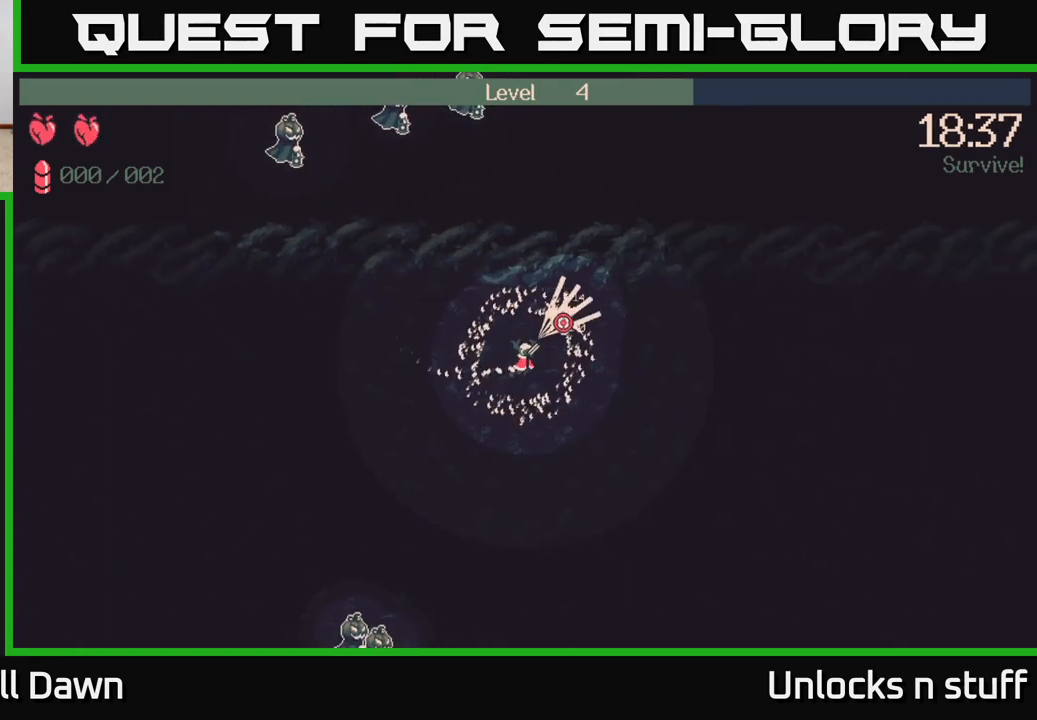
{"buttons": [], "left_stick": "right", "right_stick": "left", "events": [[183, "left_stick", "down-right"], [317, "left_stick", "right"], [333, "right_stick", "up-left"], [400, "right_stick", "left"]]}
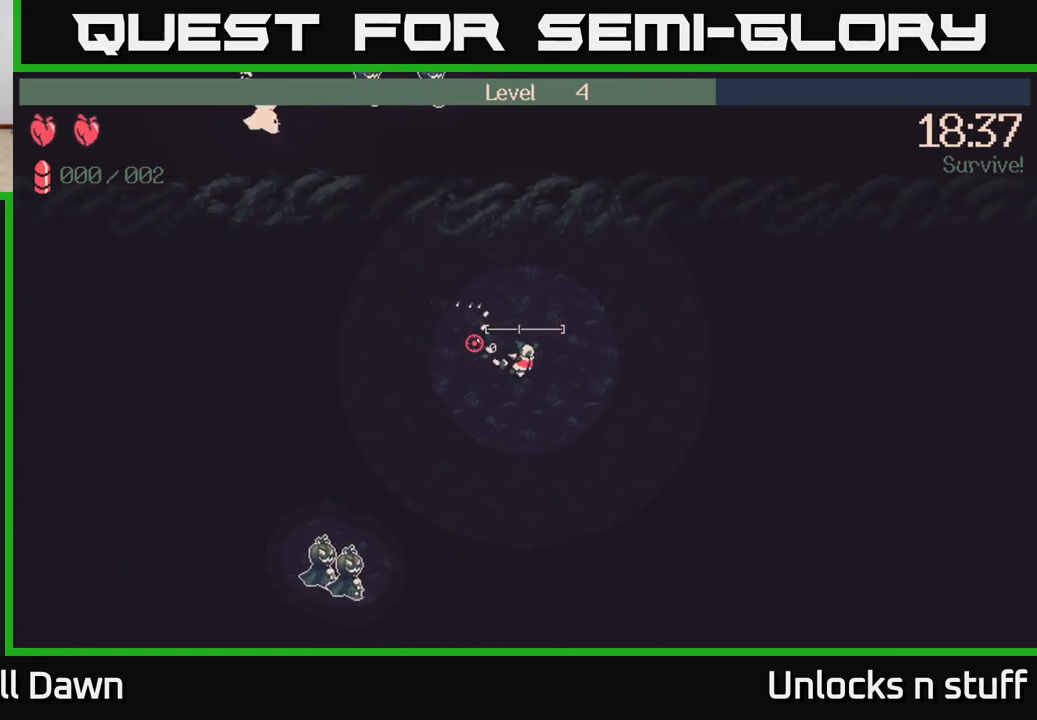
{"buttons": [], "left_stick": "down-left", "right_stick": "left", "events": [[33, "left_stick", "down"], [200, "left_stick", "down-left"]]}
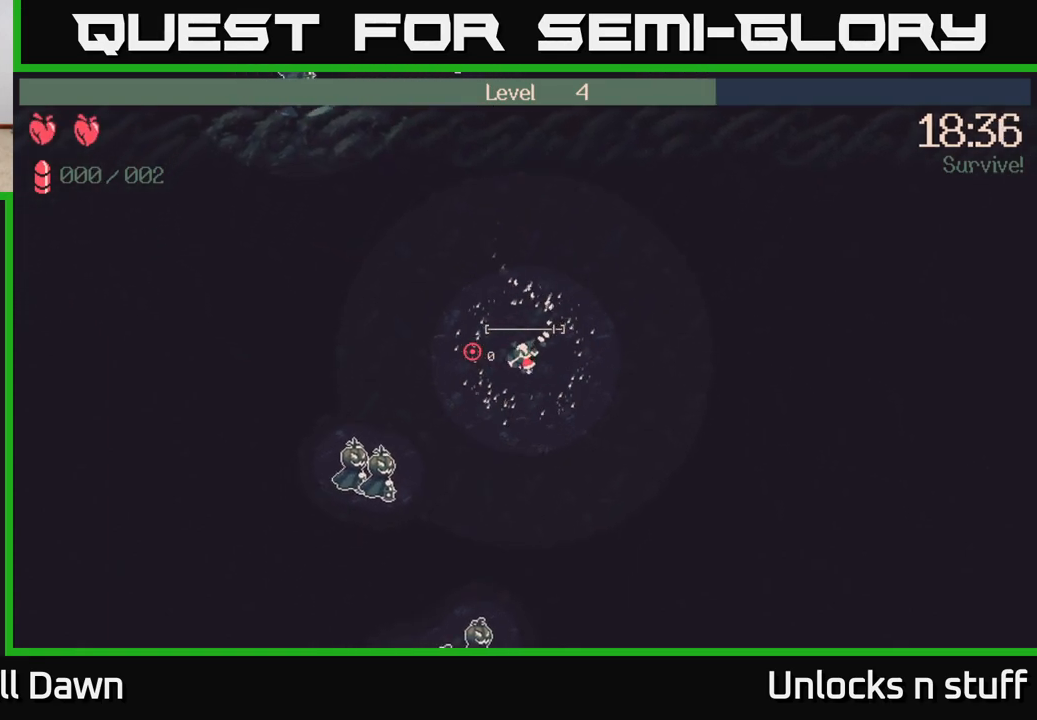
{"buttons": [], "left_stick": "down", "right_stick": "left", "events": [[400, "R2", "down"], [433, "left_stick", "down"], [467, "R2", "up"]]}
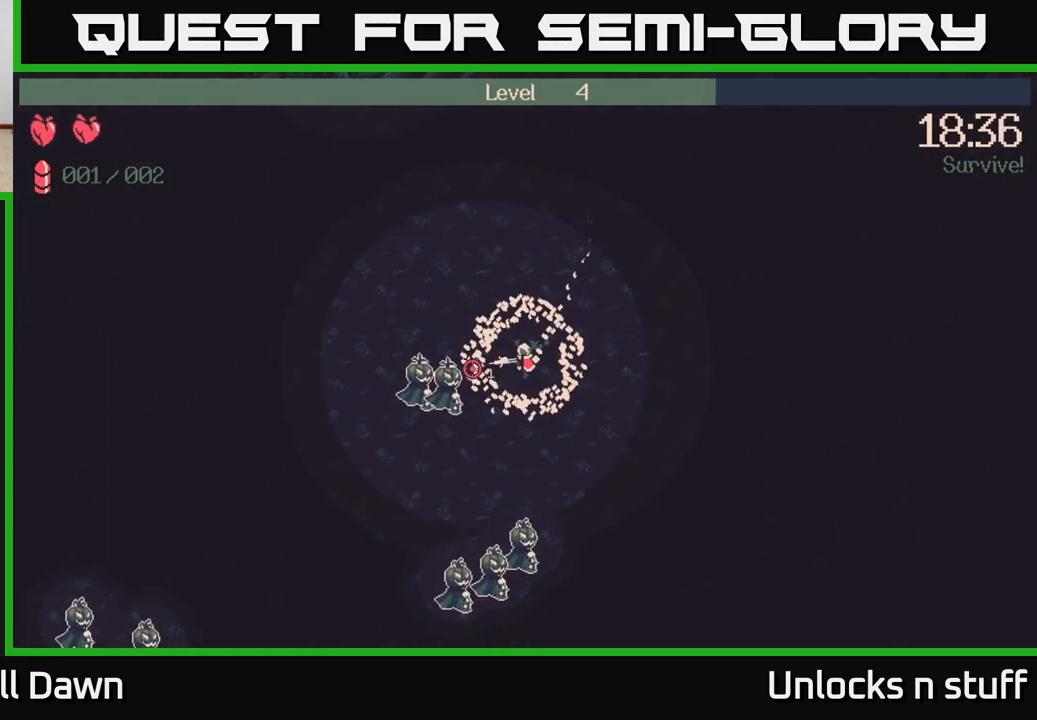
{"buttons": [], "left_stick": "down-right", "right_stick": "left", "events": [[83, "left_stick", "down-right"]]}